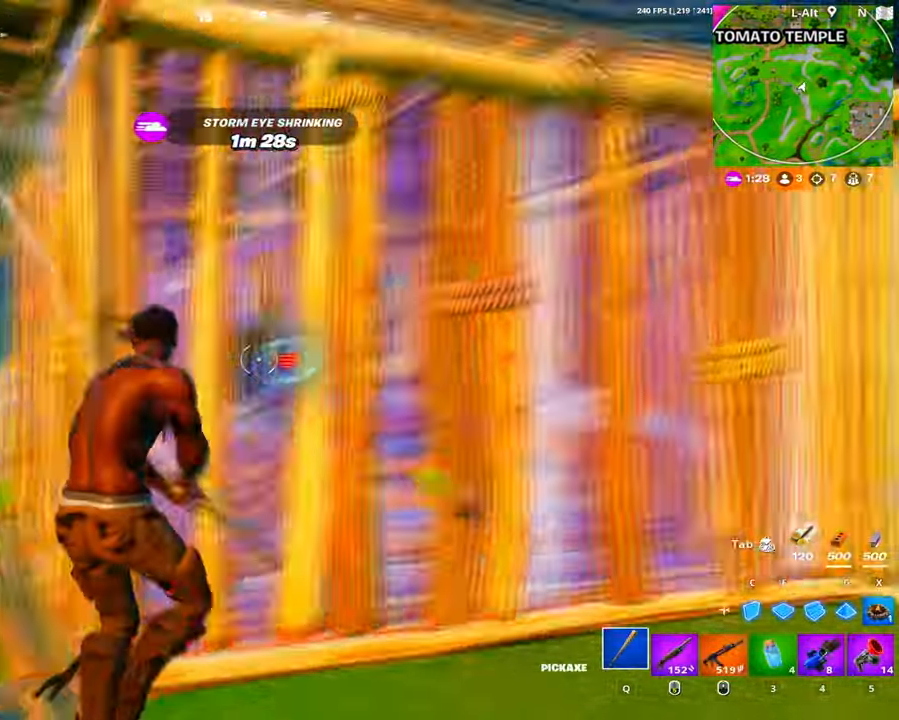
Gameplay with keyboard and mouse; each line is a JSON object with the keys and mouse buttons held at the frame after it. "events" lists presses ("down") and releases ("up") of "1", "2", "3", "4", "5", "a", "alt", "c", "caps_lock", "ctrl", "d", "e", "f", "g", "q", "r", "s", "shift", "space", "t", "tab", "v", "w", "x", "z", "mouse_left", "mouse_wheel" and "mouse_right" between this image and that frame as [ms after this image, input, new state], when the widget could be followed in between. "mouse_left", "mouse_wheel", "mouse_right" = the "left", "wheel", "right" buttons of the "mouse" list. No other keys are recorded. "wheel" means that the mouse wheel is clicked or scrolled. Not read: mouse_move.
{"keys": ["d"], "mouse": [], "events": [[17, "d", "up"], [50, "c", "down"], [150, "a", "down"], [150, "c", "up"], [200, "mouse_left", "up"], [200, "s", "up"], [250, "mouse_left", "down"], [250, "shift", "down"], [300, "shift", "up"], [334, "ctrl", "down"], [334, "mouse_left", "up"], [433, "a", "up"], [433, "ctrl", "up"], [433, "d", "down"]]}
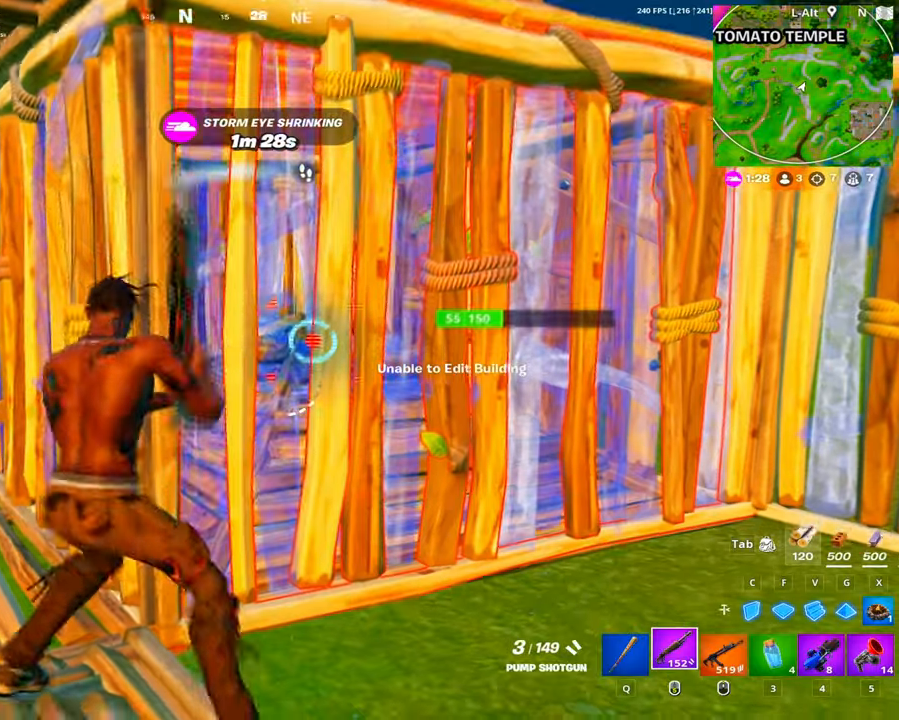
{"keys": [], "mouse": [], "events": [[66, "q", "down"], [66, "space", "down"], [116, "mouse_left", "down"], [116, "q", "up"], [166, "space", "up"], [200, "s", "down"], [300, "a", "down"], [300, "d", "up"], [400, "d", "down"], [416, "s", "up"], [433, "a", "up"], [433, "d", "up"], [433, "mouse_left", "up"]]}
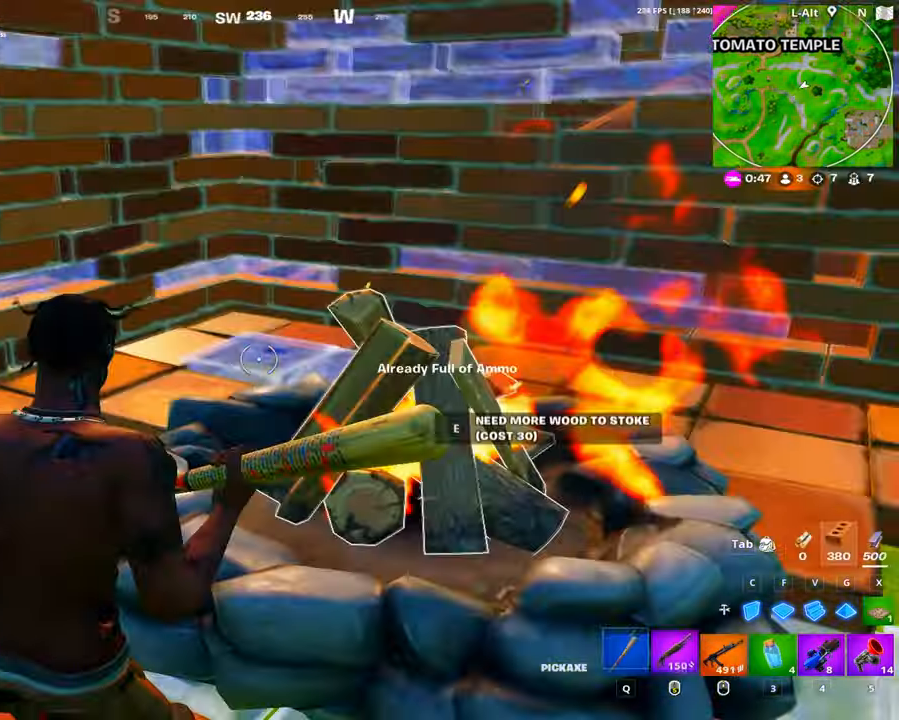
{"keys": ["space"], "mouse": [], "events": [[483, "space", "down"]]}
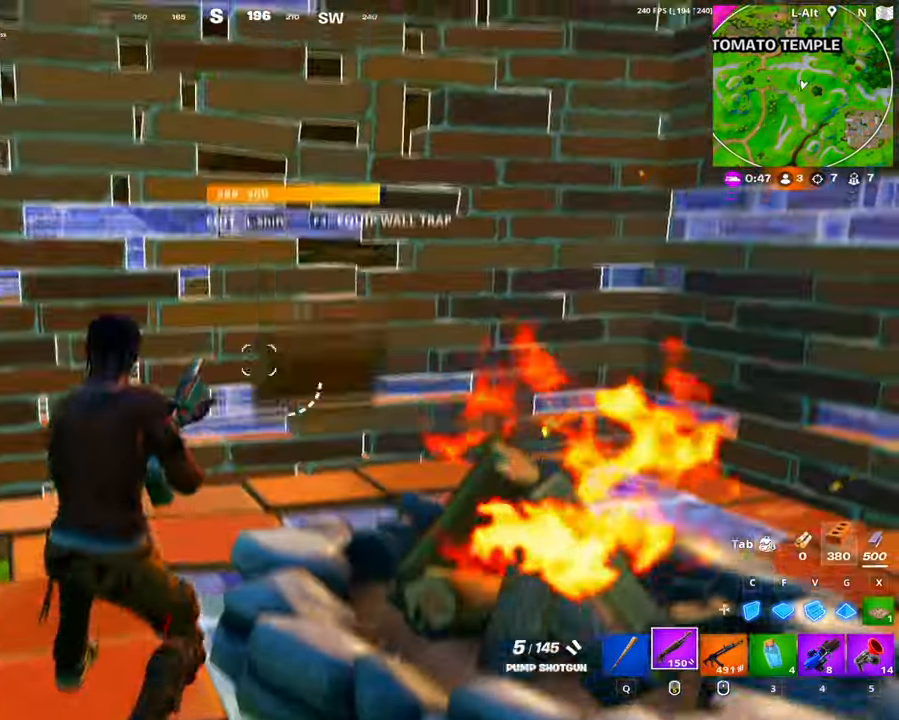
{"keys": [], "mouse": [], "events": [[33, "mouse_wheel", "down"], [66, "w", "down"], [83, "space", "up"], [116, "a", "down"], [116, "mouse_wheel", "up"], [116, "shift", "down"], [166, "mouse_left", "down"], [216, "a", "up"], [216, "mouse_left", "up"], [216, "shift", "up"], [350, "d", "down"], [450, "w", "up"], [500, "d", "up"]]}
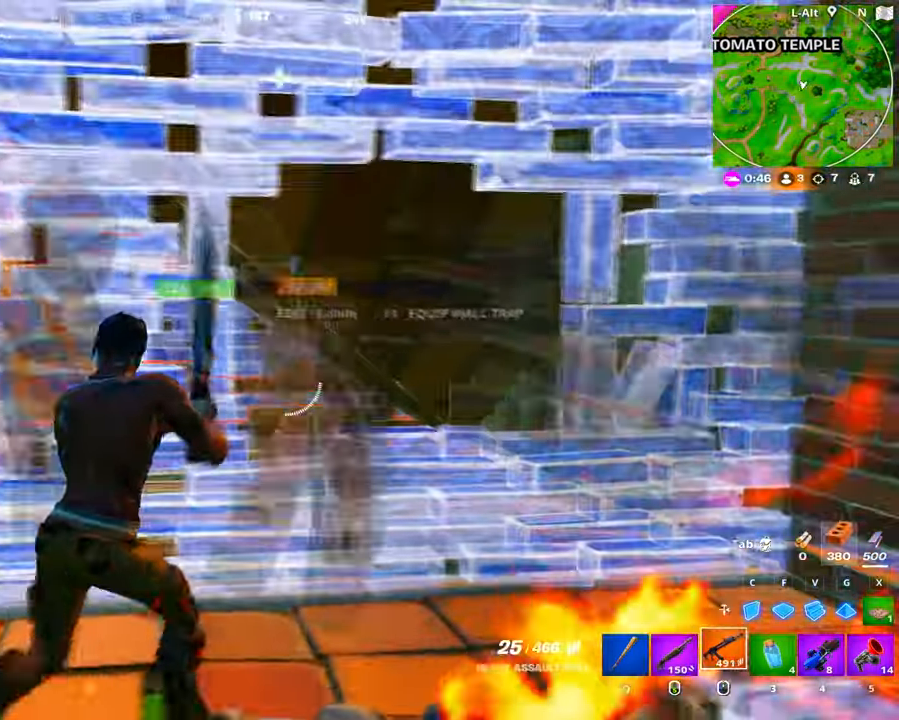
{"keys": [], "mouse": ["left"], "events": [[33, "mouse_left", "down"]]}
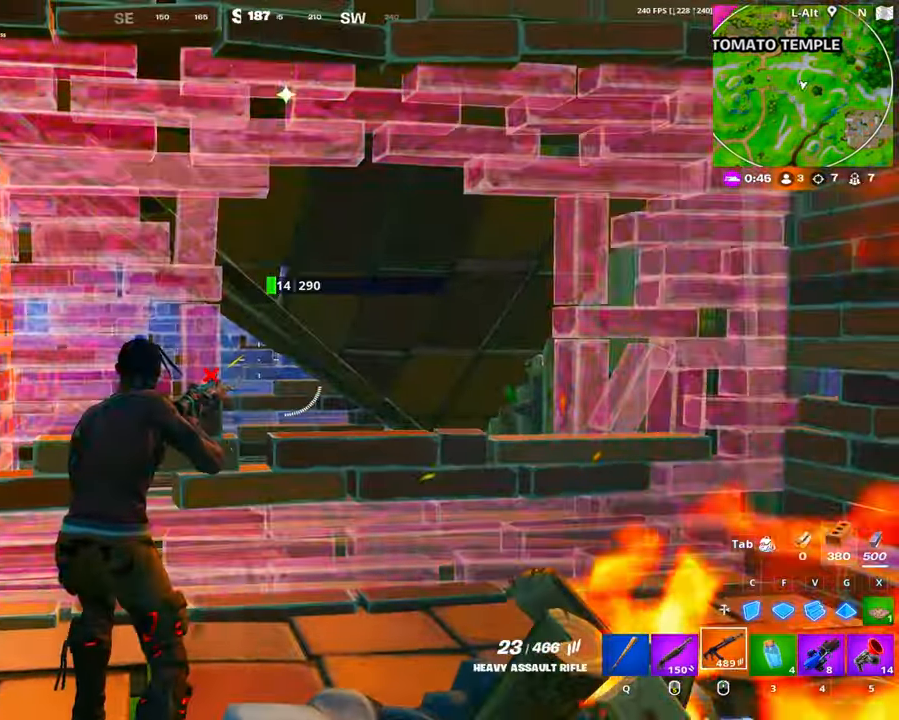
{"keys": [], "mouse": ["left"], "events": [[66, "d", "down"], [66, "w", "down"], [150, "w", "up"], [200, "d", "up"]]}
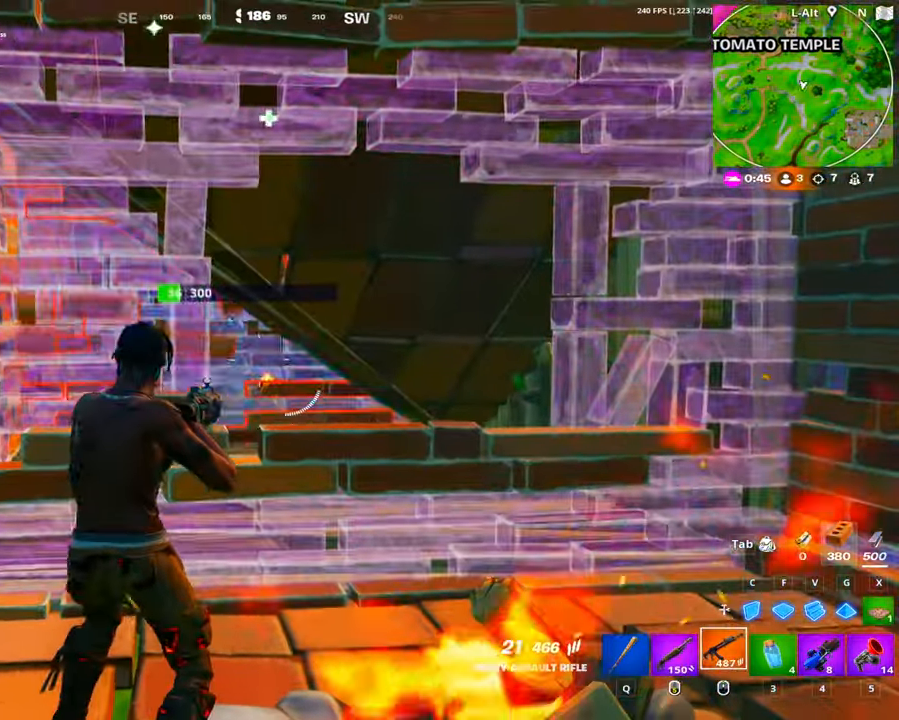
{"keys": [], "mouse": ["left", "right"], "events": [[266, "d", "down"], [266, "w", "down"], [300, "mouse_right", "down"], [450, "d", "up"], [450, "w", "up"]]}
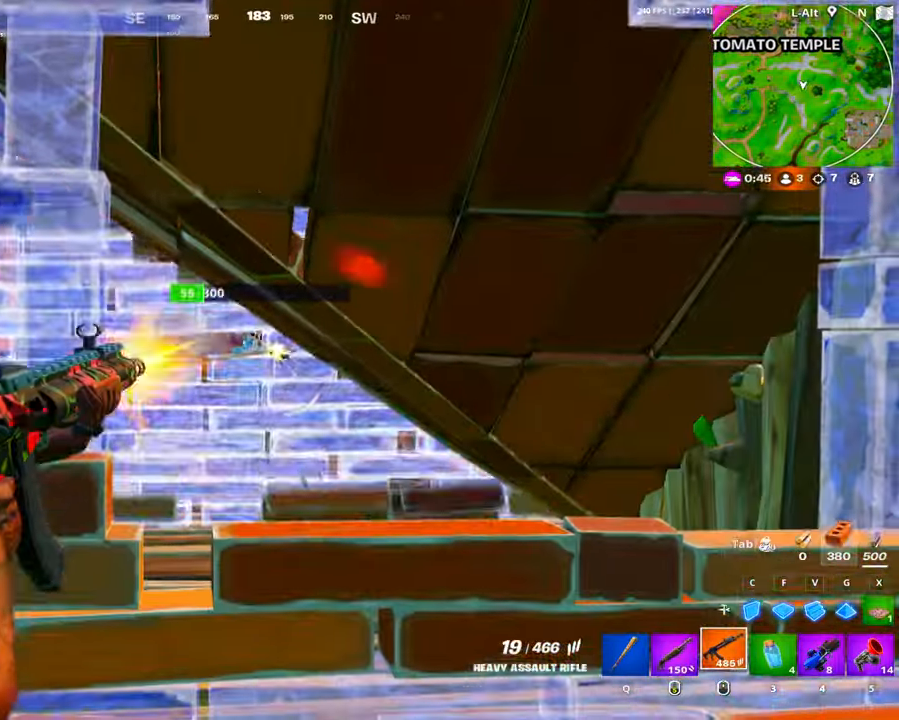
{"keys": ["a", "w"], "mouse": [], "events": [[366, "a", "down"], [366, "w", "down"], [416, "mouse_right", "up"], [466, "mouse_left", "up"]]}
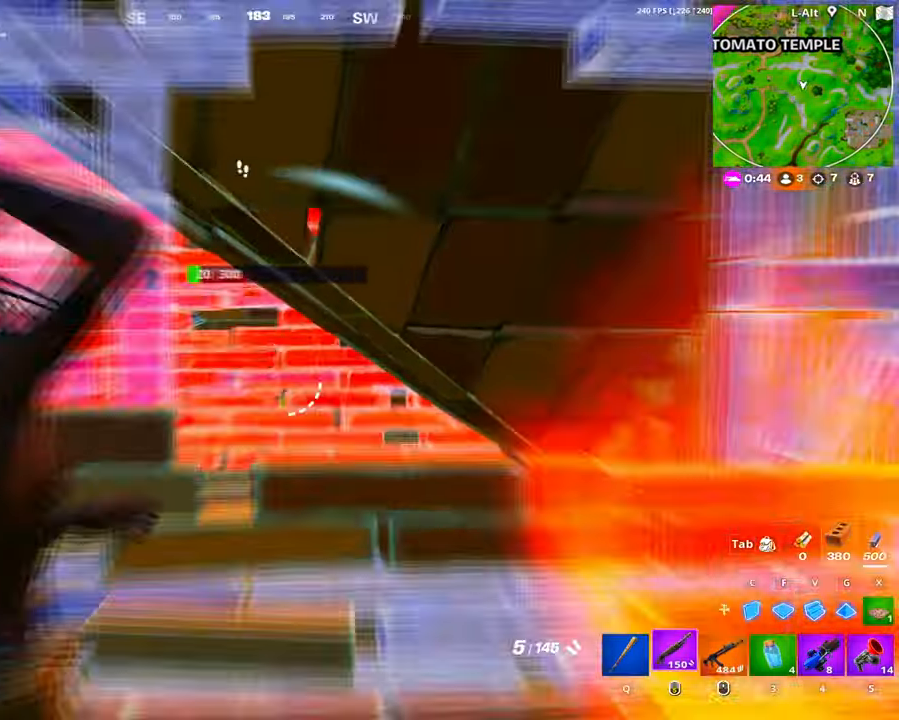
{"keys": ["d"], "mouse": [], "events": [[250, "a", "up"], [250, "d", "down"], [300, "w", "up"]]}
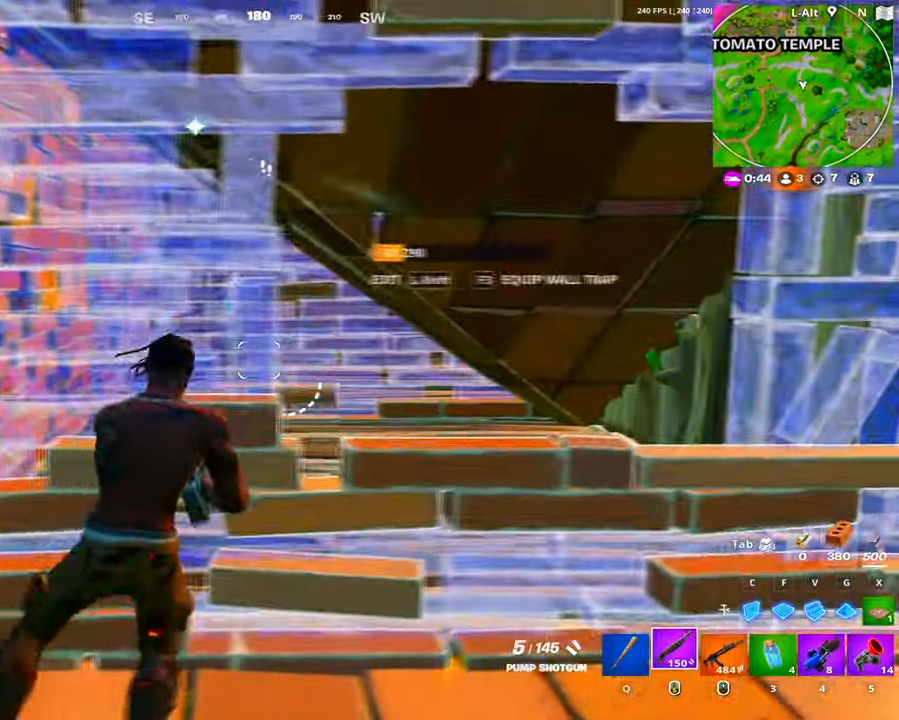
{"keys": ["a", "shift"], "mouse": [], "events": [[66, "w", "down"], [166, "d", "up"], [166, "mouse_left", "down"], [216, "c", "down"], [350, "w", "up"], [366, "c", "up"], [450, "mouse_left", "up"], [500, "a", "down"], [500, "shift", "down"]]}
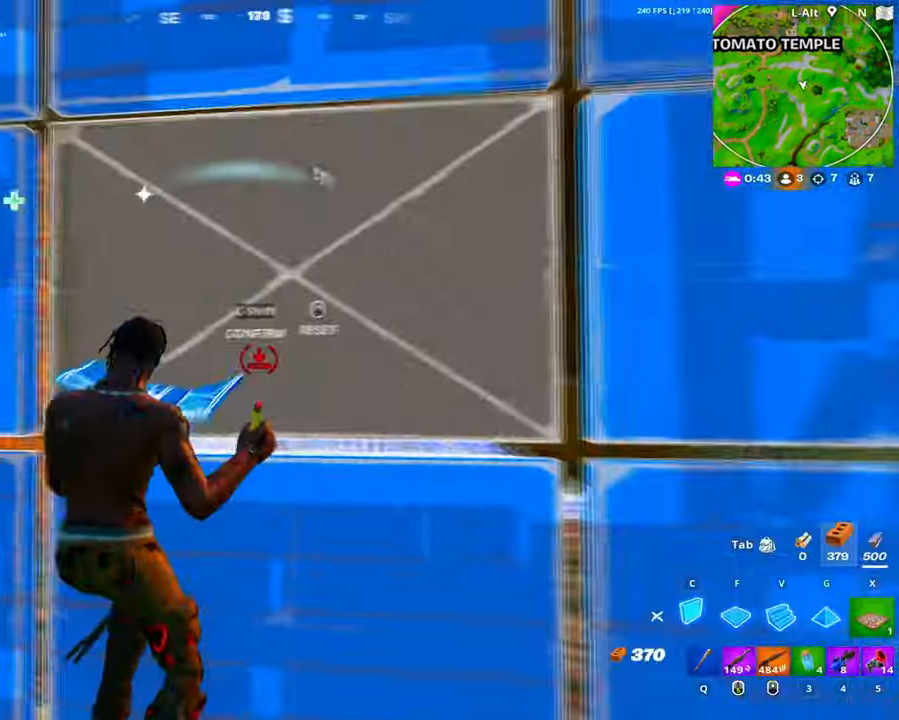
{"keys": [], "mouse": [], "events": [[50, "mouse_left", "down"], [100, "shift", "up"], [183, "mouse_left", "up"], [366, "a", "up"]]}
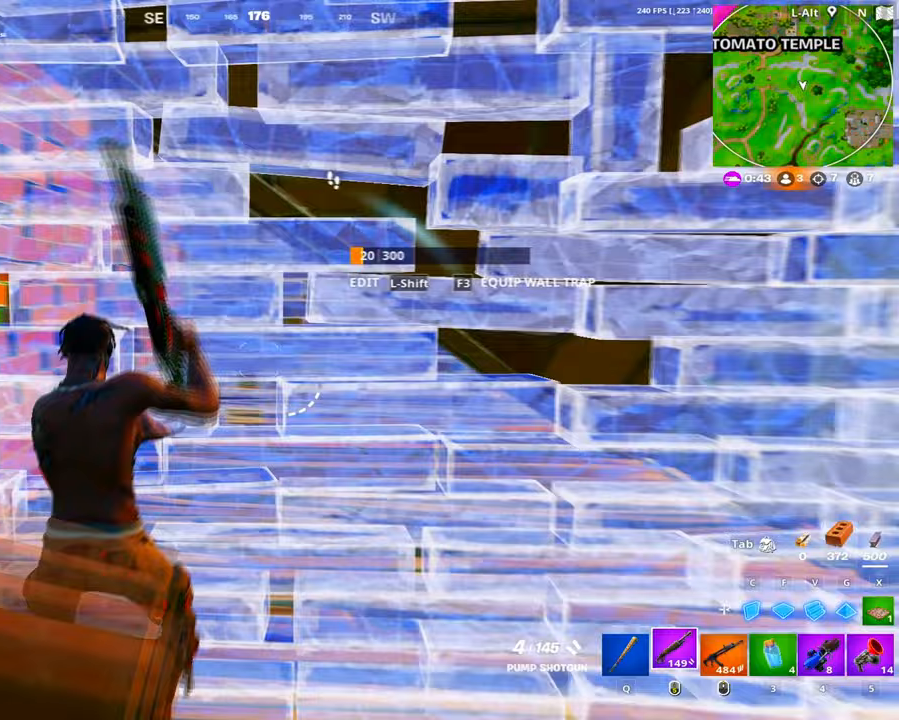
{"keys": ["w"], "mouse": [], "events": [[100, "s", "down"], [250, "d", "down"], [250, "s", "up"], [333, "shift", "down"], [333, "w", "down"], [400, "shift", "up"], [433, "d", "up"]]}
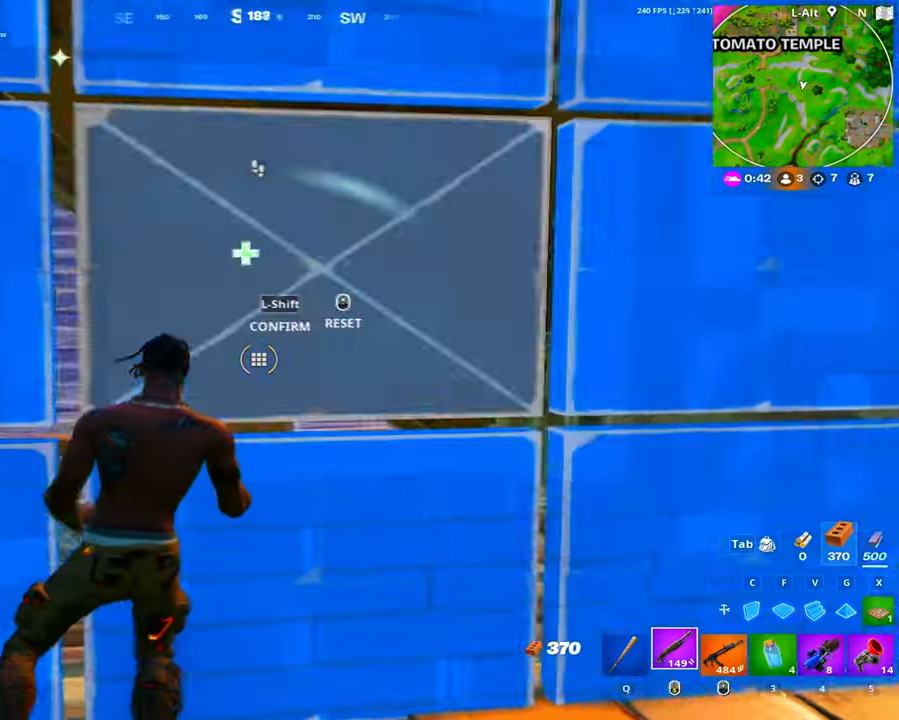
{"keys": ["a", "s"], "mouse": [], "events": [[33, "mouse_left", "down"], [67, "c", "down"], [167, "c", "up"], [167, "mouse_left", "up"], [167, "w", "up"], [250, "s", "down"], [400, "a", "down"]]}
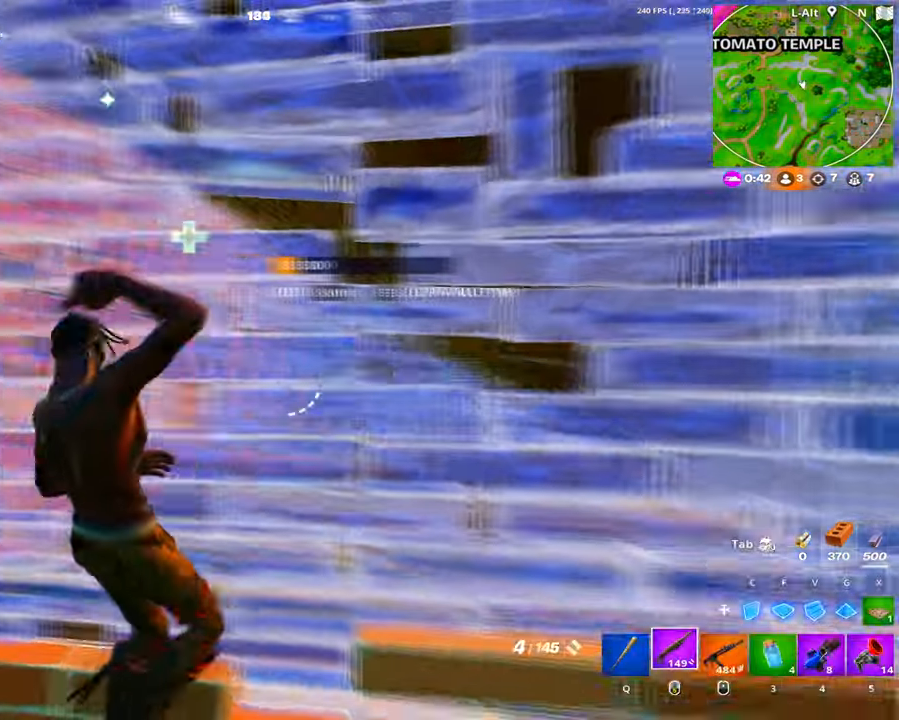
{"keys": ["d", "s"], "mouse": ["left"], "events": [[50, "shift", "down"], [83, "mouse_left", "down"], [133, "s", "up"], [150, "shift", "up"], [233, "mouse_left", "up"], [283, "c", "down"], [333, "mouse_left", "down"], [333, "w", "down"], [383, "a", "up"], [383, "w", "up"], [417, "c", "up"], [467, "d", "down"], [467, "s", "down"]]}
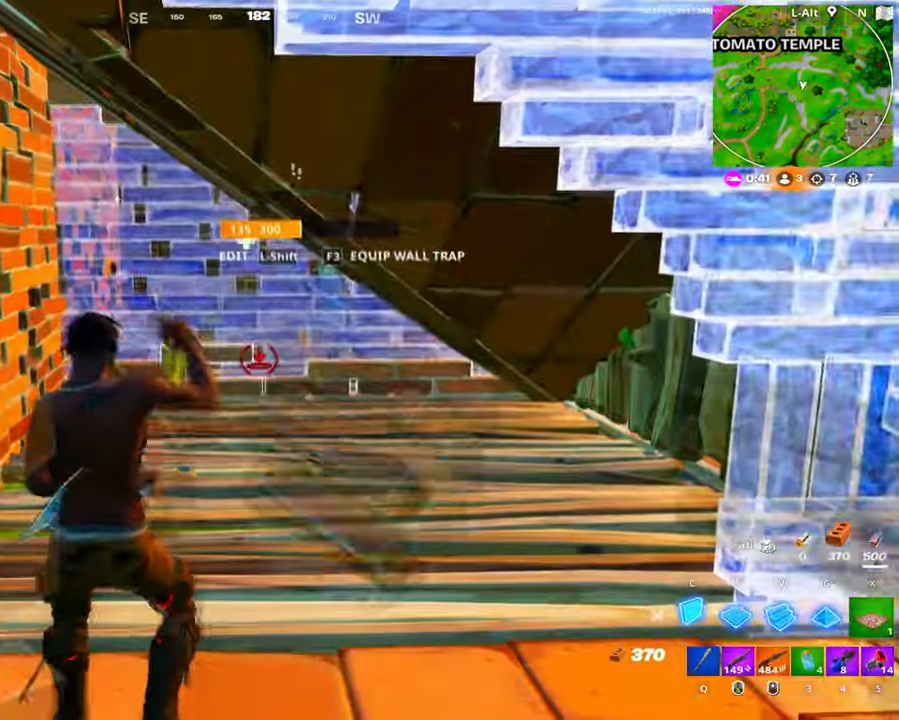
{"keys": [], "mouse": ["left"], "events": [[150, "s", "up"], [200, "d", "up"], [250, "w", "down"], [483, "w", "up"]]}
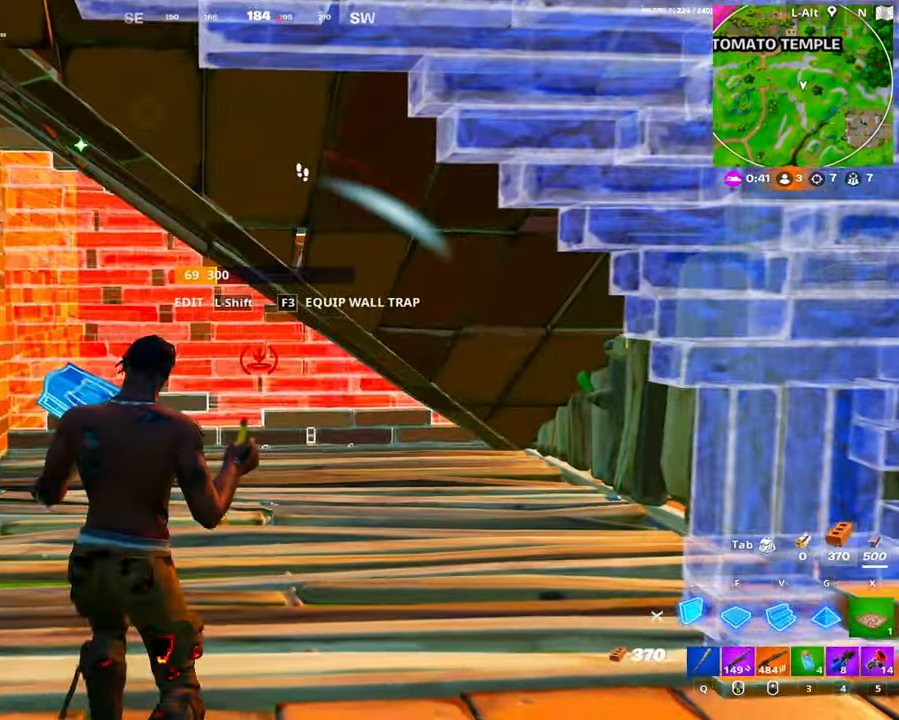
{"keys": ["a", "shift", "w"], "mouse": [], "events": [[67, "a", "down"], [167, "w", "down"], [217, "a", "up"], [350, "a", "down"], [450, "mouse_left", "up"], [500, "shift", "down"]]}
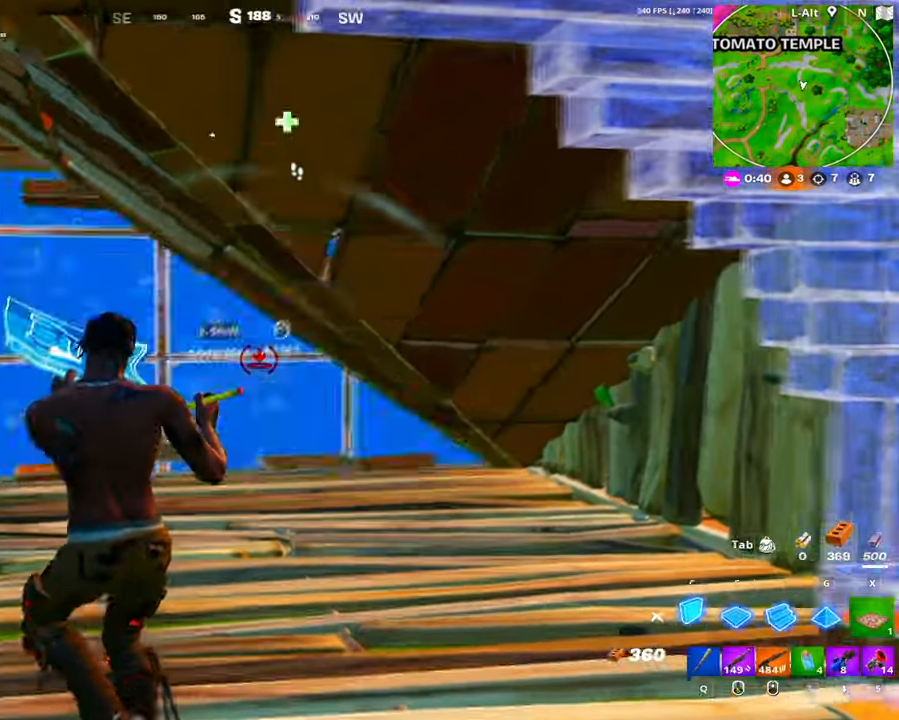
{"keys": ["w"], "mouse": [], "events": [[33, "mouse_left", "down"], [100, "shift", "up"], [183, "ctrl", "down"], [233, "w", "up"], [283, "ctrl", "up"], [283, "mouse_left", "up"], [283, "w", "down"], [467, "a", "up"]]}
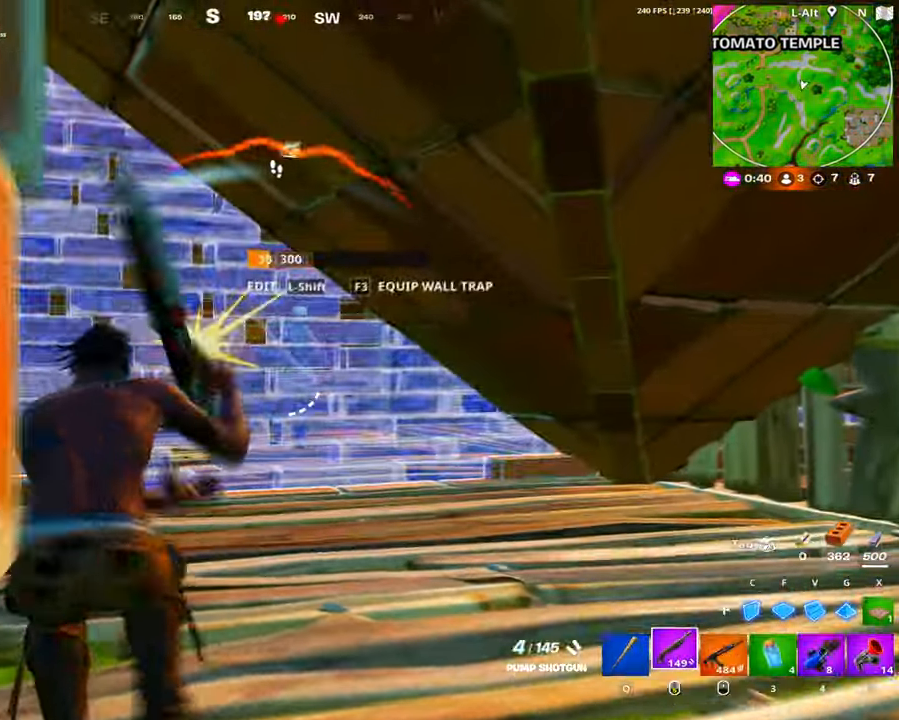
{"keys": ["a"], "mouse": ["left"], "events": [[100, "d", "down"], [150, "shift", "down"], [150, "w", "up"], [200, "a", "down"], [200, "mouse_left", "down"], [200, "space", "down"], [250, "shift", "up"], [250, "space", "up"], [300, "d", "up"], [333, "mouse_left", "up"], [383, "g", "down"], [383, "mouse_left", "down"], [483, "g", "up"]]}
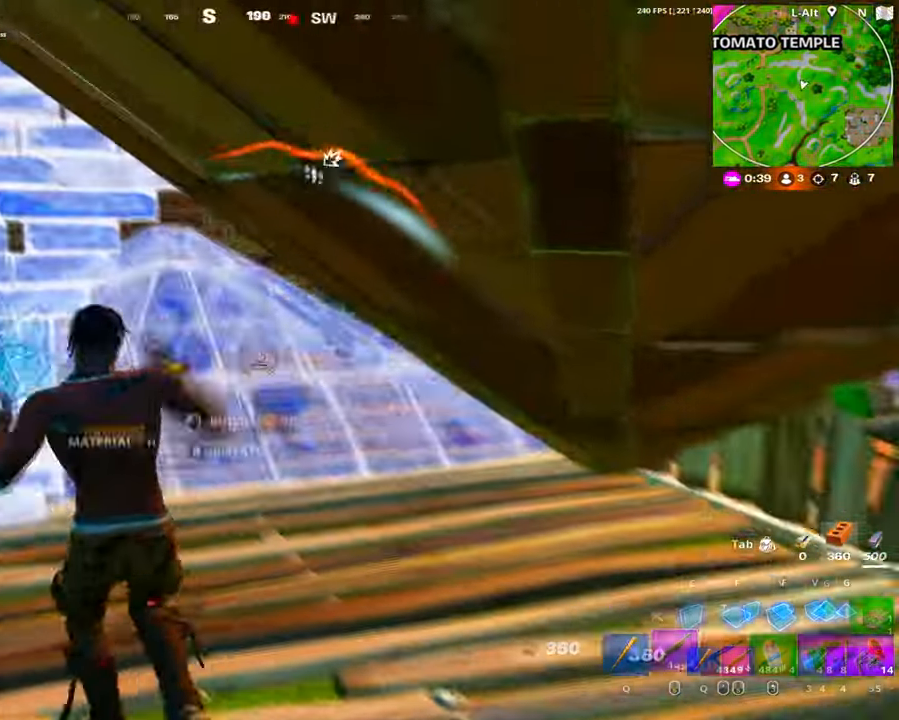
{"keys": ["s"], "mouse": ["left"], "events": [[33, "mouse_left", "up"], [117, "ctrl", "down"], [167, "a", "up"], [217, "ctrl", "up"], [217, "d", "down"], [267, "d", "up"], [317, "a", "down"], [450, "s", "down"], [500, "a", "up"], [500, "mouse_left", "down"]]}
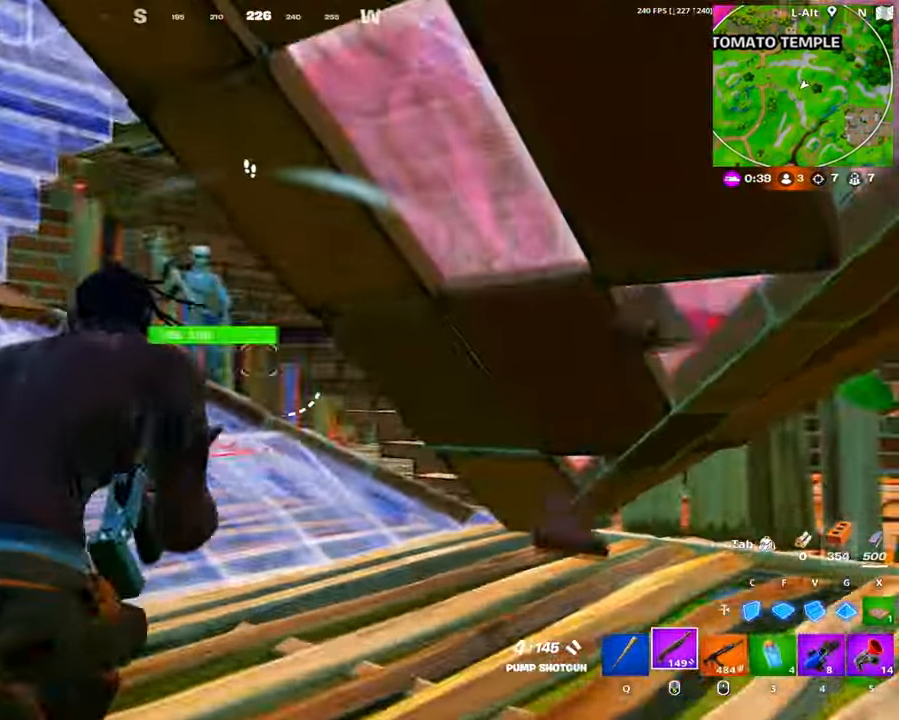
{"keys": ["d", "s"], "mouse": ["left"], "events": [[83, "space", "down"], [100, "mouse_left", "up"], [183, "mouse_wheel", "down"], [183, "shift", "down"], [183, "space", "up"], [233, "shift", "up"], [283, "c", "down"], [283, "shift", "down"], [317, "mouse_left", "down"], [317, "mouse_wheel", "up"], [333, "shift", "up"], [383, "c", "up"], [467, "d", "down"]]}
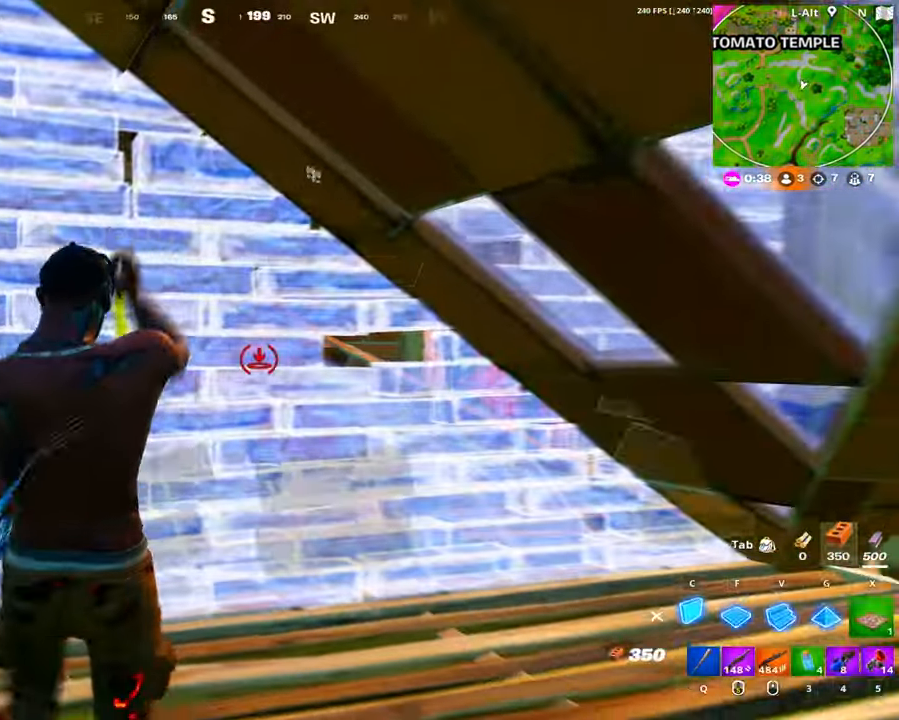
{"keys": ["a", "shift"], "mouse": ["left"], "events": [[150, "s", "up"], [200, "a", "down"], [200, "d", "up"], [433, "mouse_left", "up"], [433, "shift", "down"], [483, "mouse_left", "down"]]}
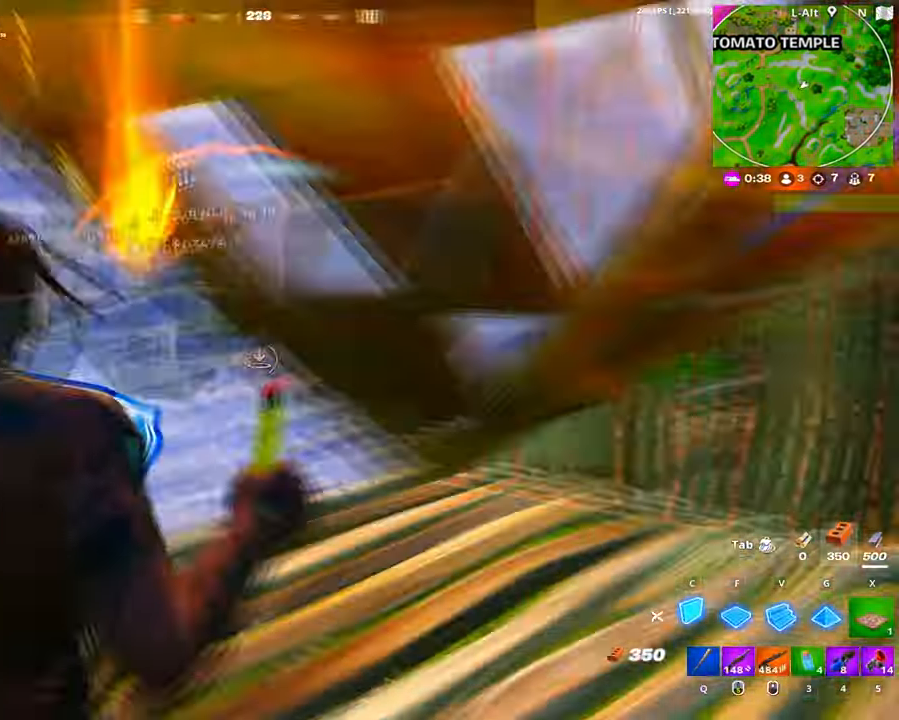
{"keys": ["s"], "mouse": ["left"], "events": [[33, "shift", "up"], [117, "ctrl", "down"], [117, "mouse_left", "up"], [217, "a", "up"], [217, "ctrl", "up"], [217, "d", "down"], [300, "s", "down"], [350, "shift", "down"], [400, "mouse_left", "down"], [450, "shift", "up"], [500, "d", "up"]]}
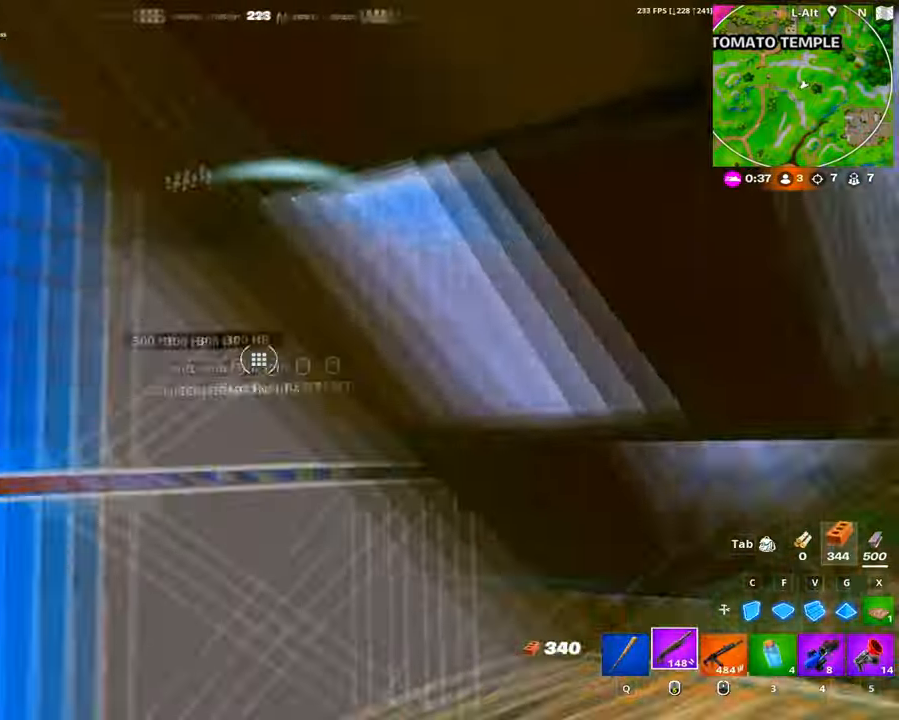
{"keys": ["a"], "mouse": ["left"], "events": [[50, "mouse_left", "up"], [134, "s", "up"], [184, "d", "down"], [317, "ctrl", "down"], [417, "ctrl", "up"], [467, "a", "down"], [467, "d", "up"], [467, "mouse_left", "down"]]}
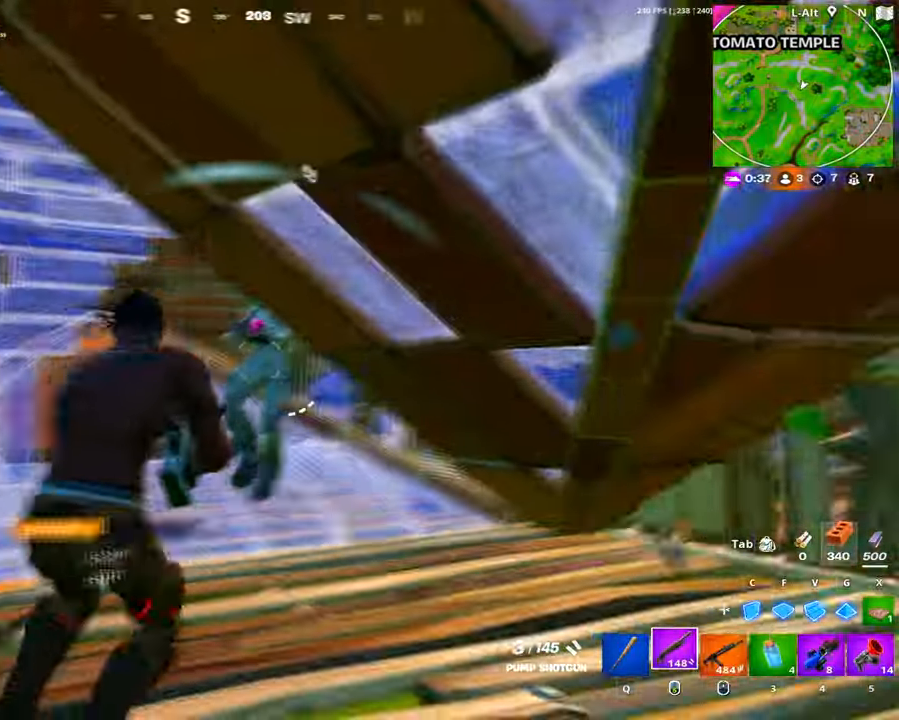
{"keys": ["d", "s"], "mouse": ["left"], "events": [[17, "s", "down"], [50, "a", "up"], [100, "mouse_left", "up"], [100, "space", "down"], [150, "shift", "down"], [200, "mouse_right", "down"], [200, "shift", "up"], [200, "space", "up"], [217, "mouse_wheel", "down"], [250, "mouse_right", "up"], [250, "shift", "down"], [300, "c", "down"], [300, "mouse_left", "down"], [300, "mouse_wheel", "up"], [350, "shift", "up"], [400, "c", "up"], [484, "d", "down"]]}
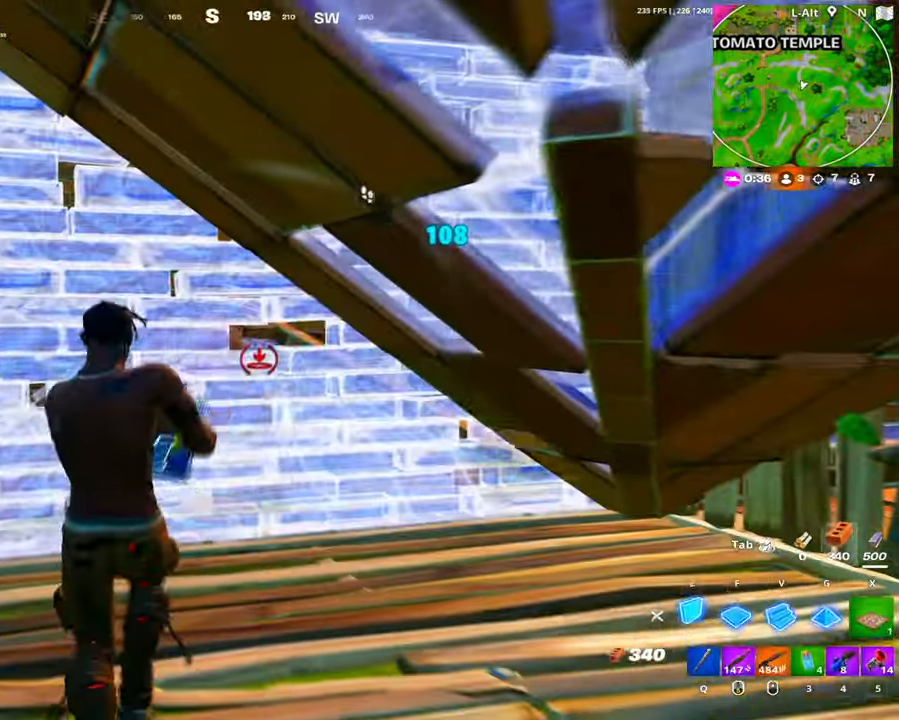
{"keys": ["d"], "mouse": ["left"], "events": [[117, "a", "down"], [167, "d", "up"], [167, "s", "up"], [450, "d", "down"], [450, "w", "down"], [500, "a", "up"], [500, "w", "up"]]}
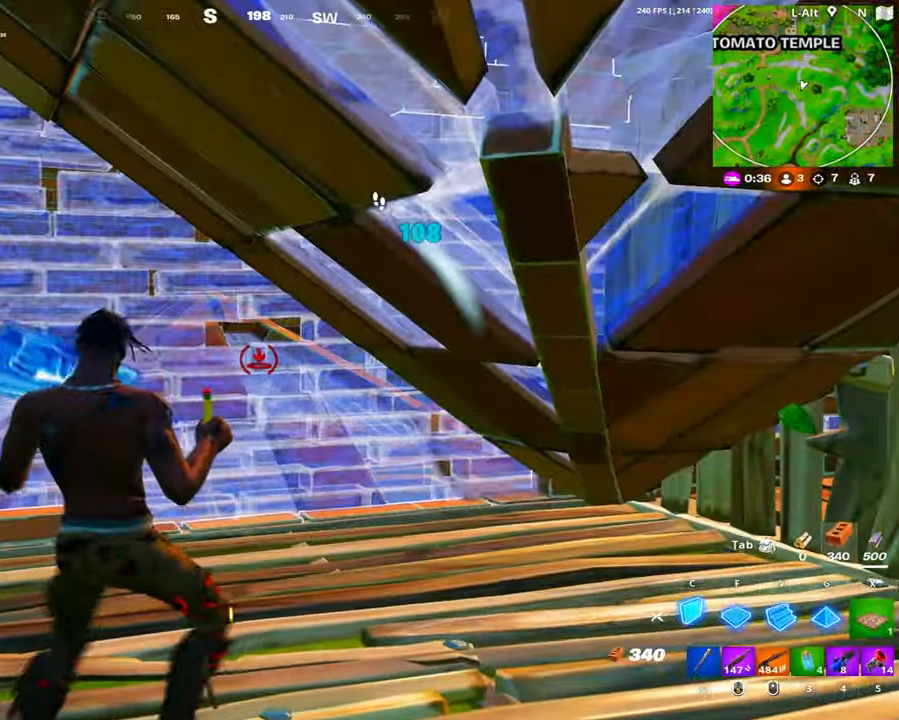
{"keys": ["w"], "mouse": ["left"], "events": [[50, "d", "up"], [84, "a", "down"], [317, "w", "down"], [467, "a", "up"]]}
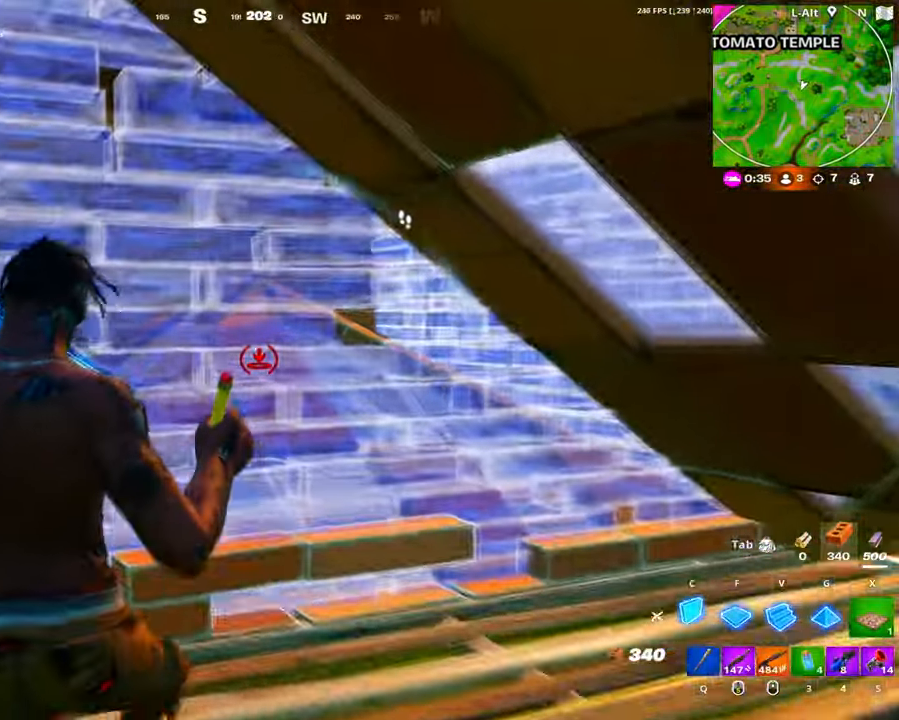
{"keys": ["a", "w"], "mouse": [], "events": [[50, "shift", "down"], [67, "mouse_left", "up"], [150, "mouse_left", "down"], [167, "shift", "up"], [250, "mouse_left", "up"], [334, "mouse_left", "down"], [334, "shift", "down"], [400, "shift", "up"], [434, "mouse_left", "up"], [484, "a", "down"]]}
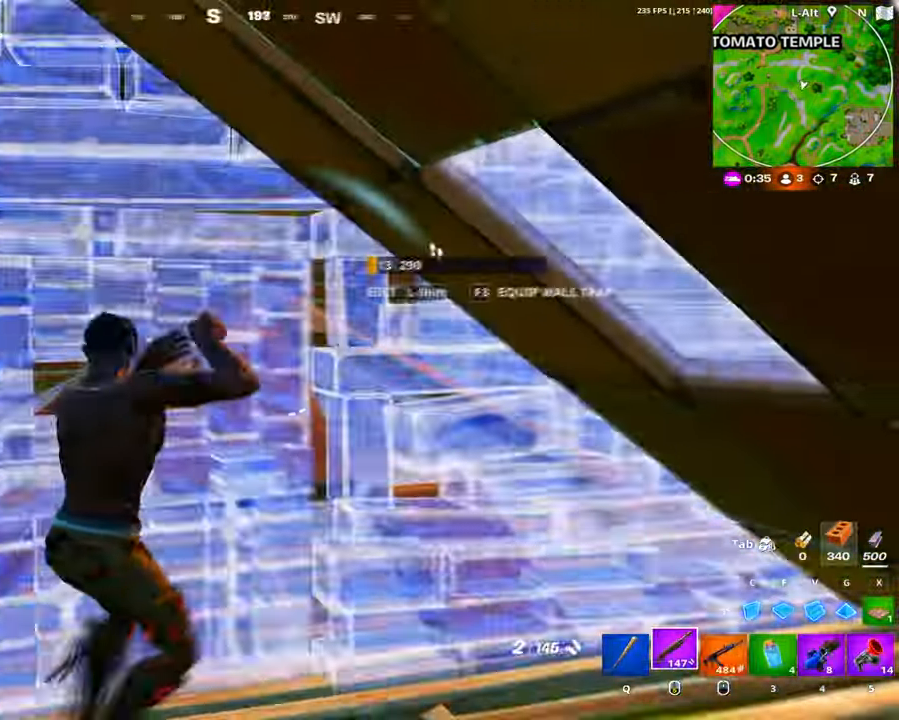
{"keys": ["a", "w"], "mouse": [], "events": [[167, "w", "up"], [400, "w", "down"]]}